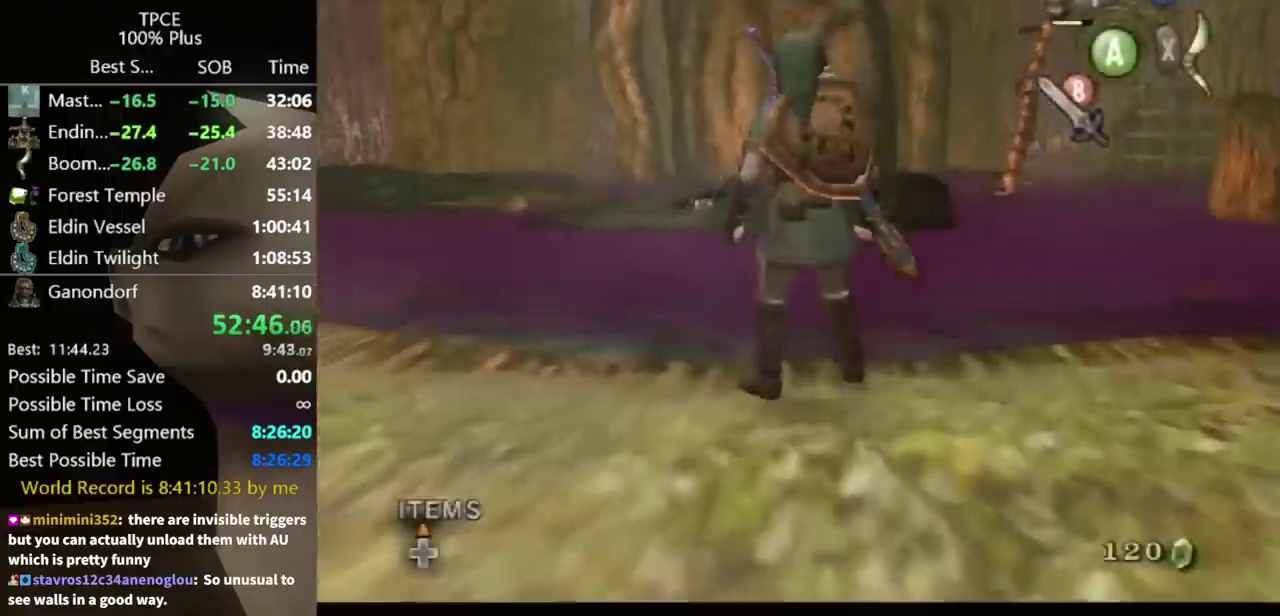
Gameplay with a controller (Nintendo layout); each line is a JSON object with the inputs held at the frame after it. "events" lists button and stick changes between this image and that frame as [ms after this image, input, new state], when the widget could be followed in between. Not read: L3 R3.
{"buttons": ["X"], "left_stick": "center", "right_stick": "center", "events": [[167, "right_stick", "up"], [267, "right_stick", "center"], [333, "X", "down"]]}
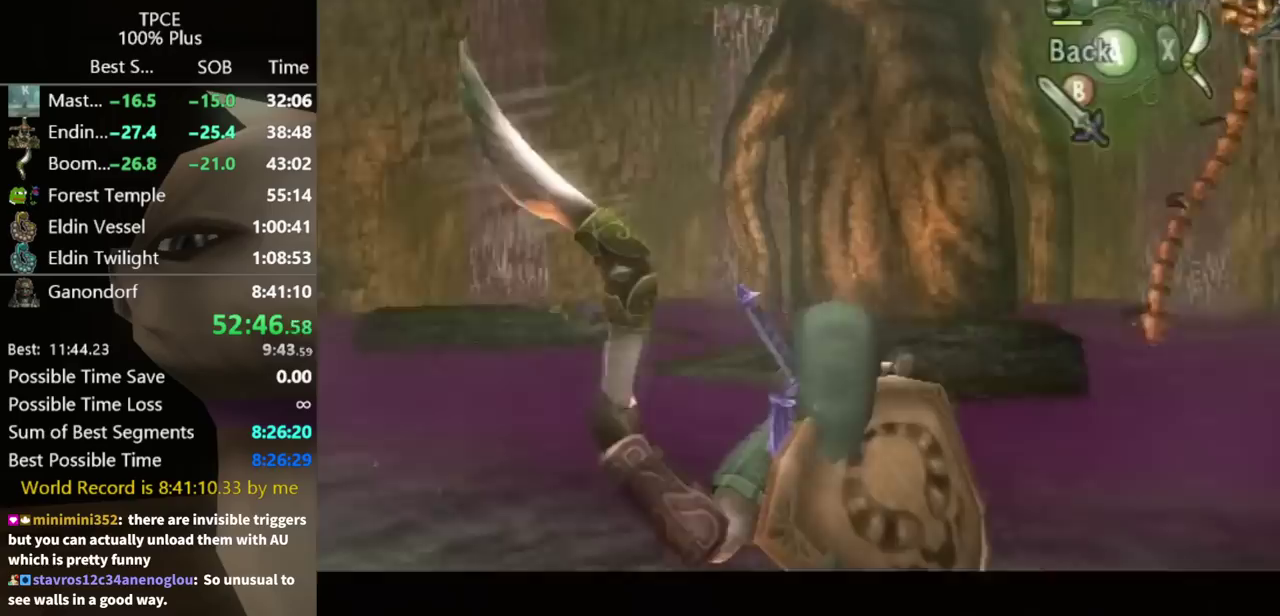
{"buttons": ["X", "R1"], "left_stick": "center", "right_stick": "center", "events": [[33, "left_stick", "left"], [400, "left_stick", "center"], [433, "R1", "down"]]}
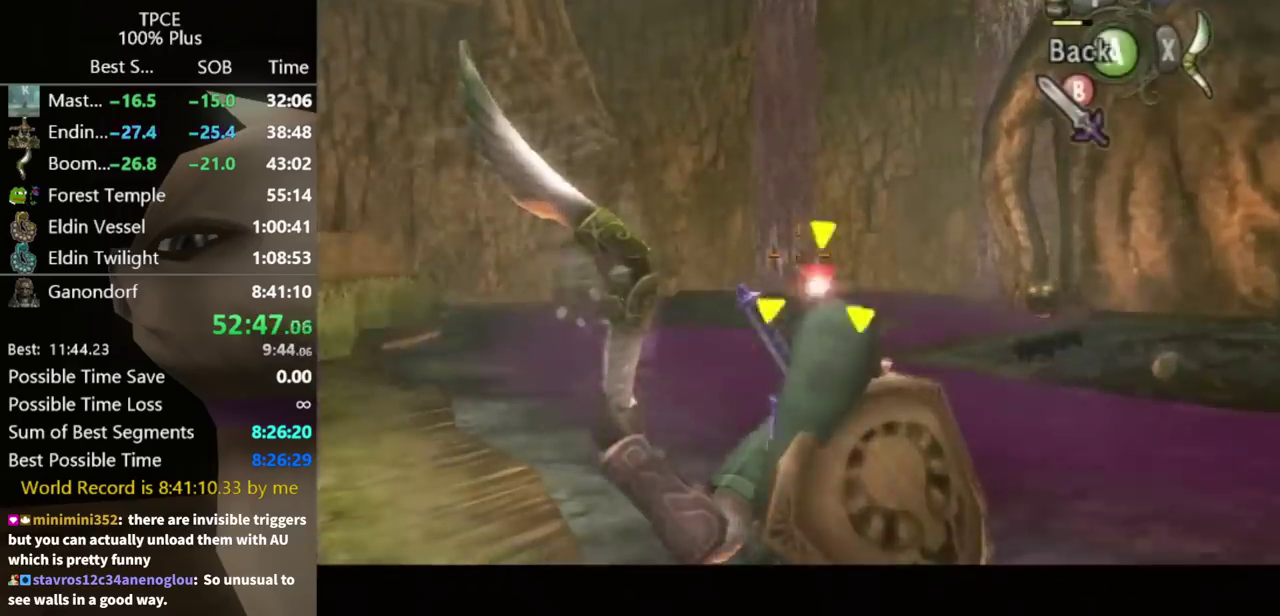
{"buttons": ["X"], "left_stick": "center", "right_stick": "center", "events": [[33, "R1", "up"], [67, "left_stick", "right"], [367, "R1", "down"], [367, "left_stick", "center"], [500, "R1", "up"]]}
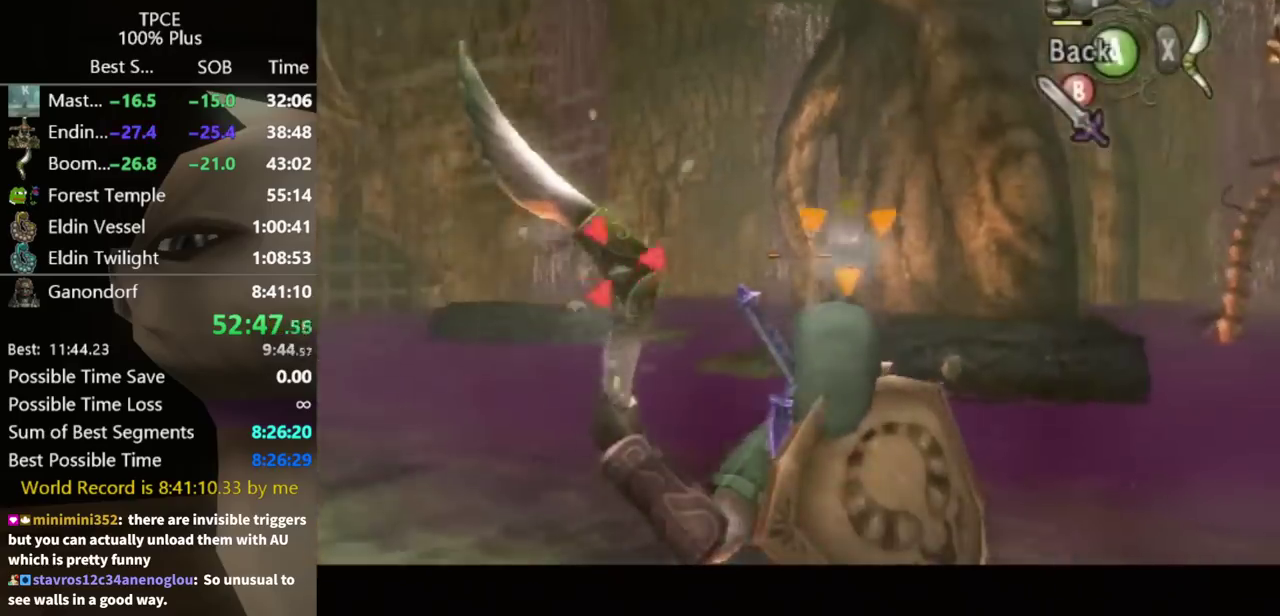
{"buttons": ["L1"], "left_stick": "center", "right_stick": "center", "events": [[33, "X", "up"], [133, "L1", "down"]]}
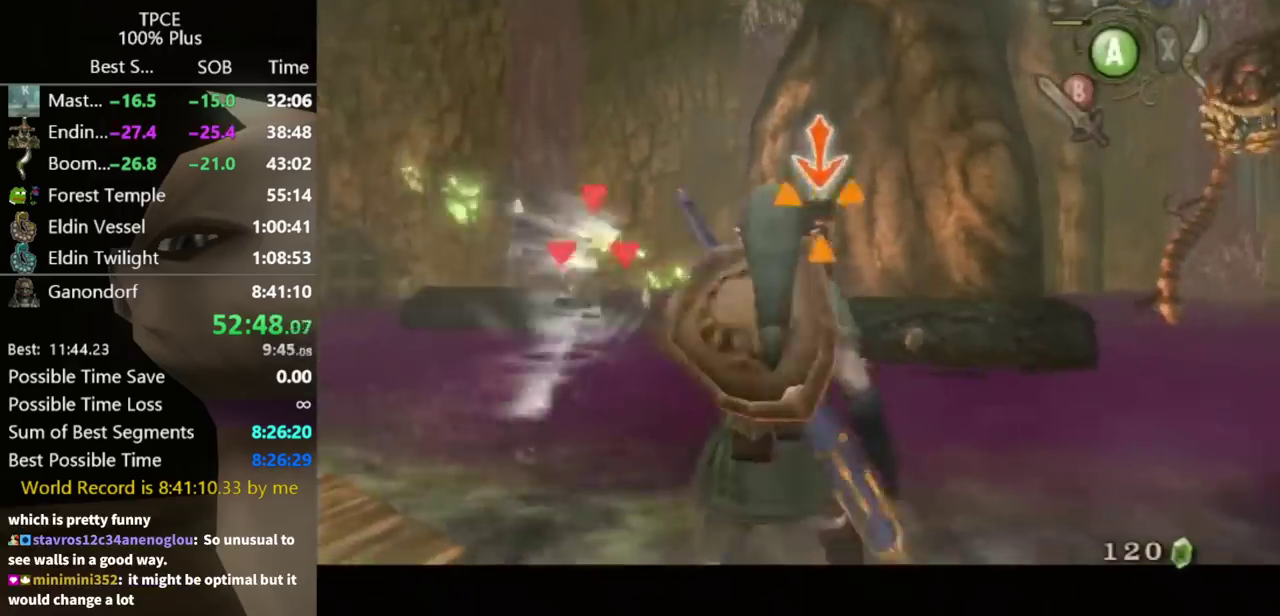
{"buttons": ["L1"], "left_stick": "center", "right_stick": "center", "events": []}
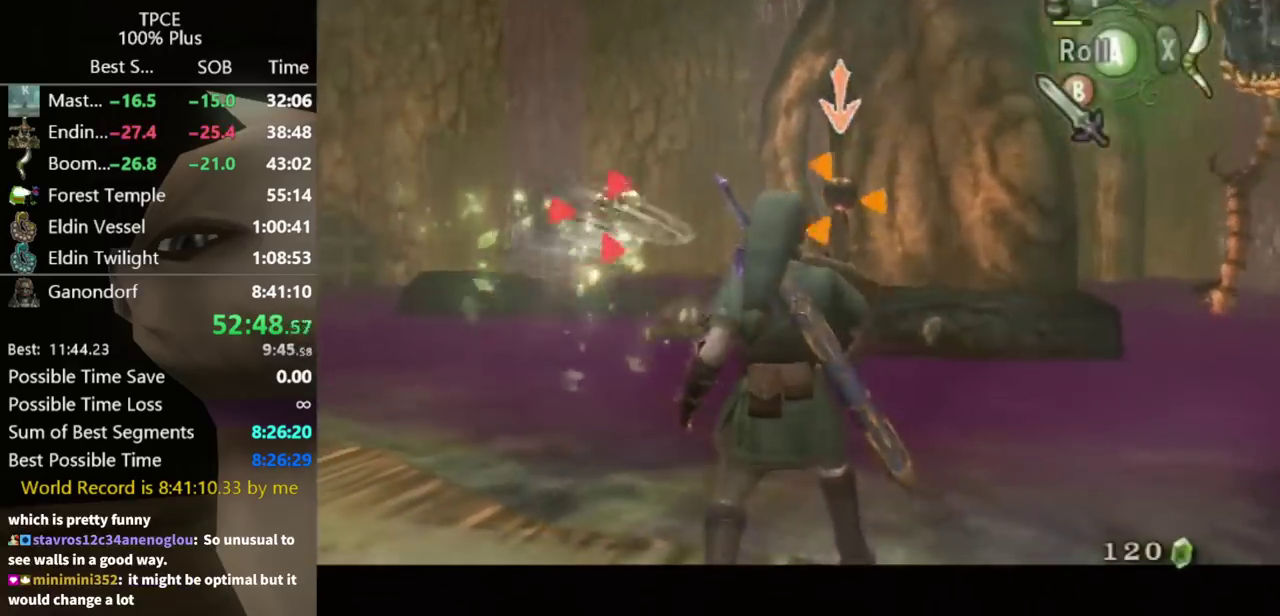
{"buttons": ["L1"], "left_stick": "center", "right_stick": "center", "events": []}
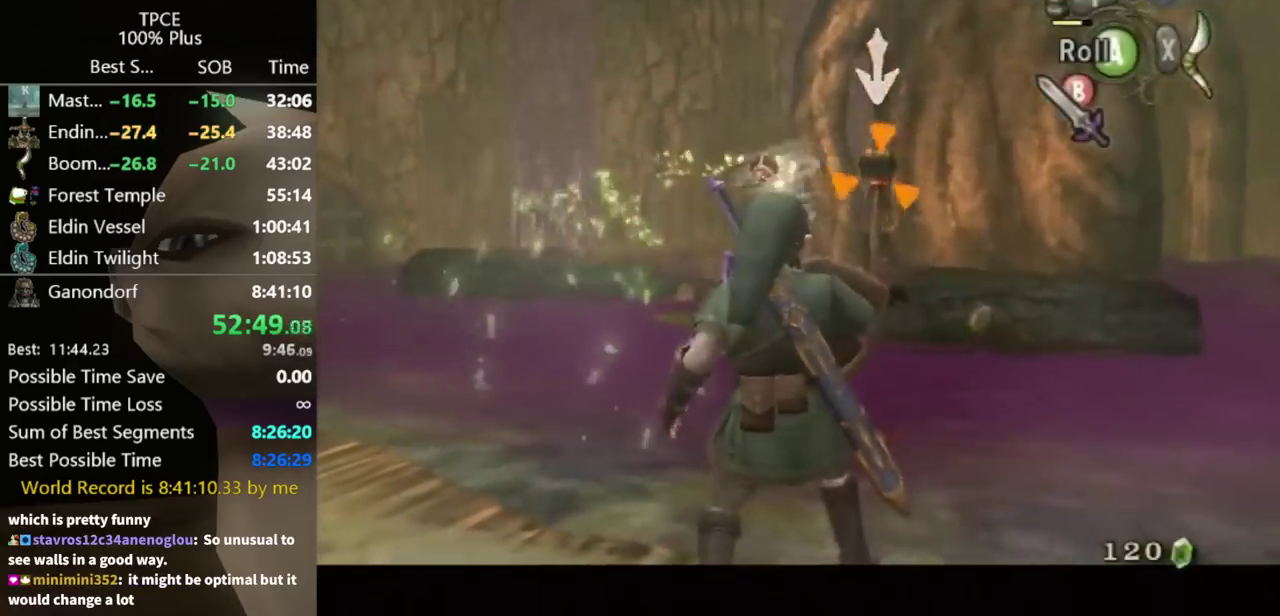
{"buttons": ["L1"], "left_stick": "center", "right_stick": "center", "events": []}
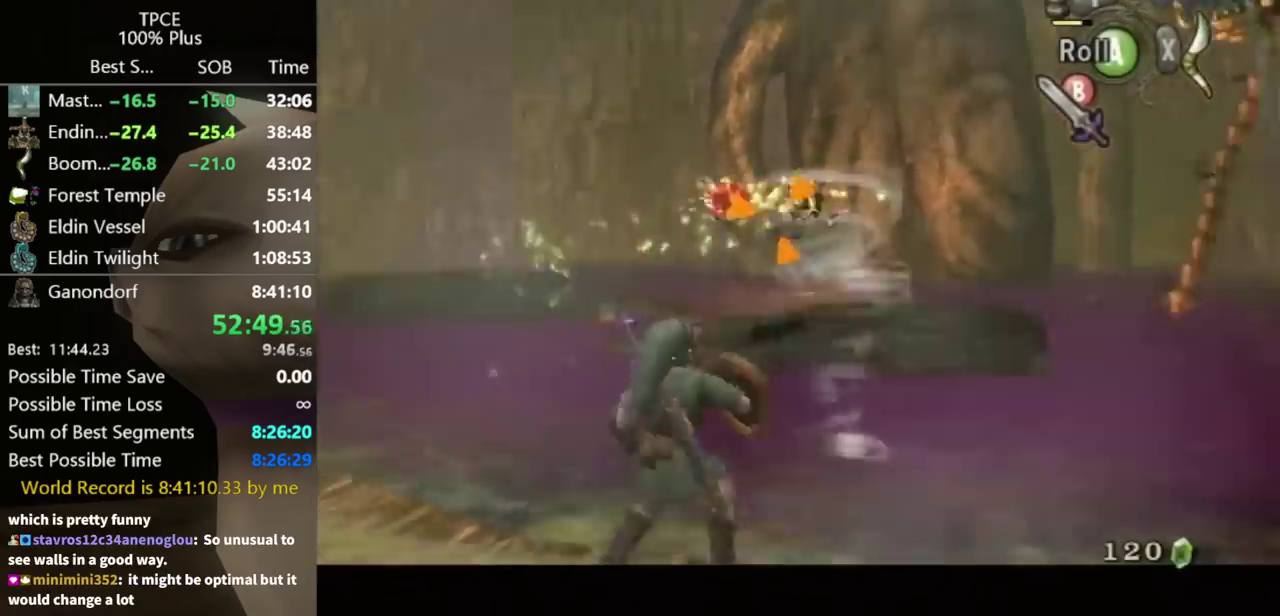
{"buttons": [], "left_stick": "center", "right_stick": "center", "events": [[467, "L1", "up"]]}
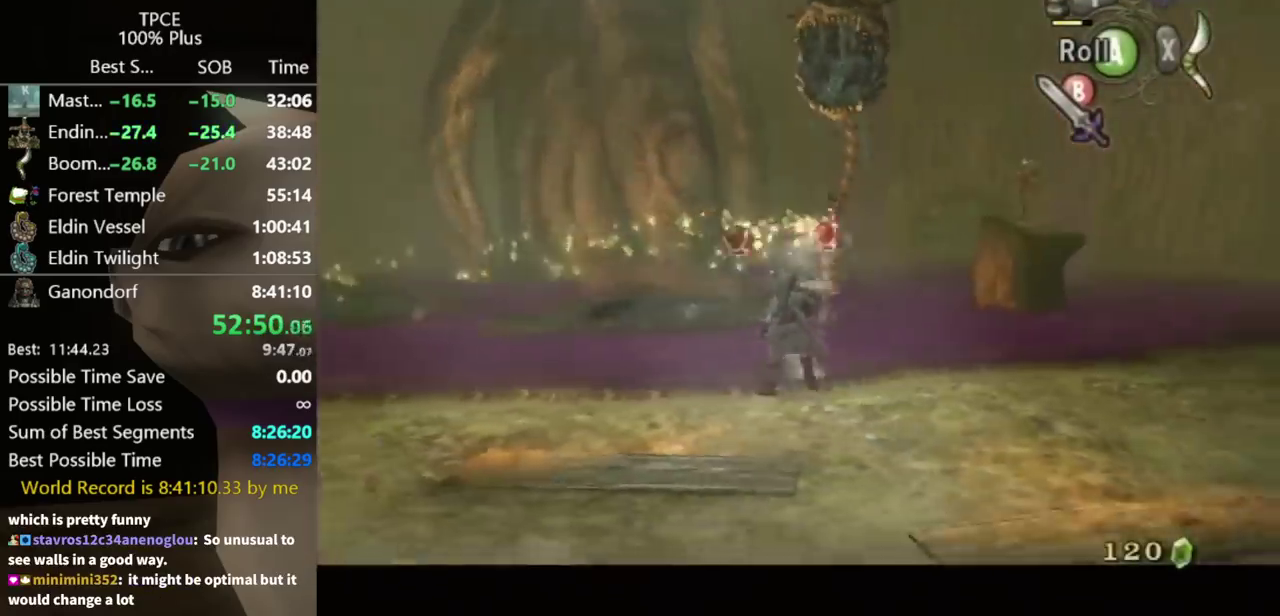
{"buttons": ["L1"], "left_stick": "center", "right_stick": "center", "events": [[67, "L1", "down"]]}
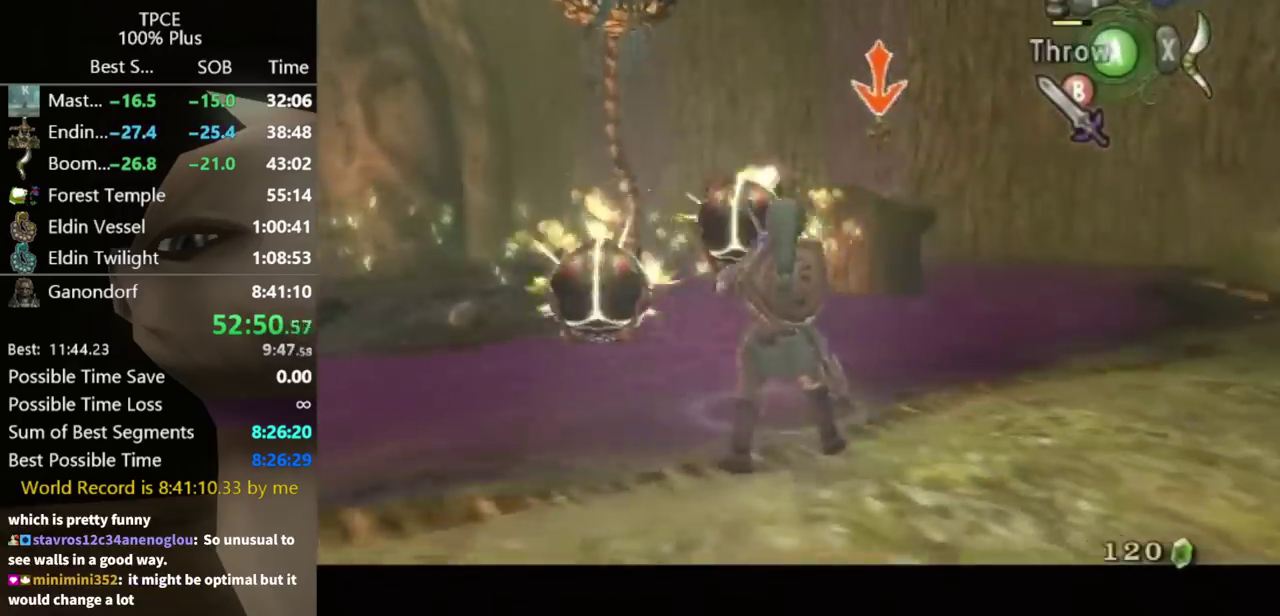
{"buttons": ["X", "L1"], "left_stick": "right", "right_stick": "center", "events": [[167, "X", "down"], [167, "left_stick", "right"]]}
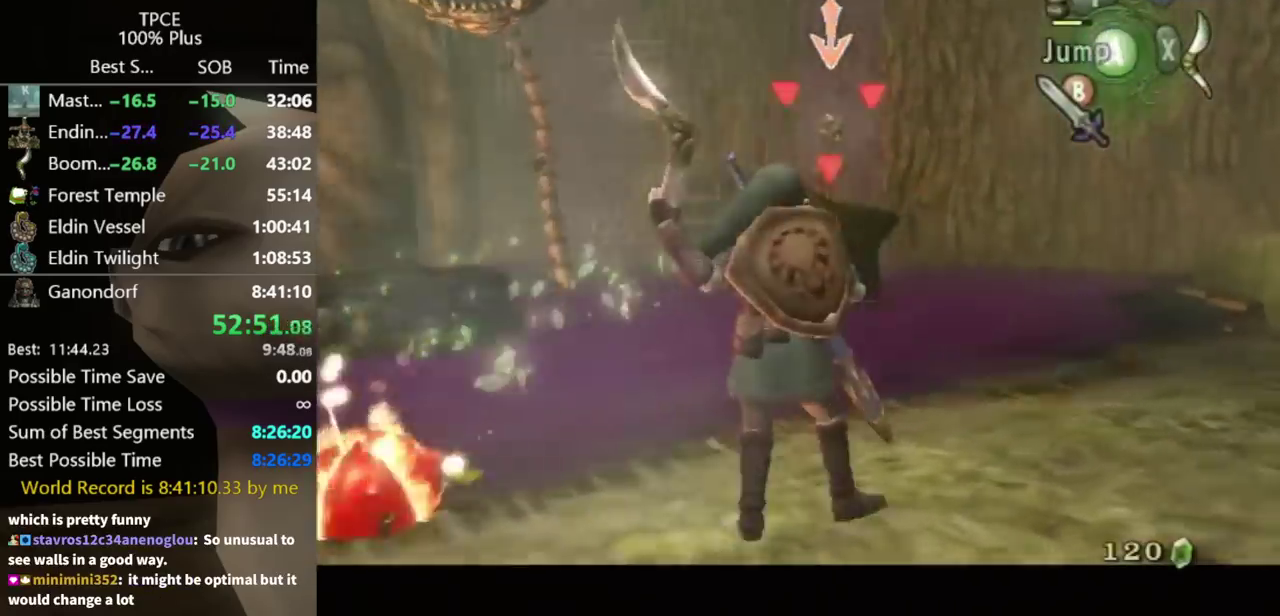
{"buttons": ["X", "L1"], "left_stick": "center", "right_stick": "center", "events": [[467, "left_stick", "center"]]}
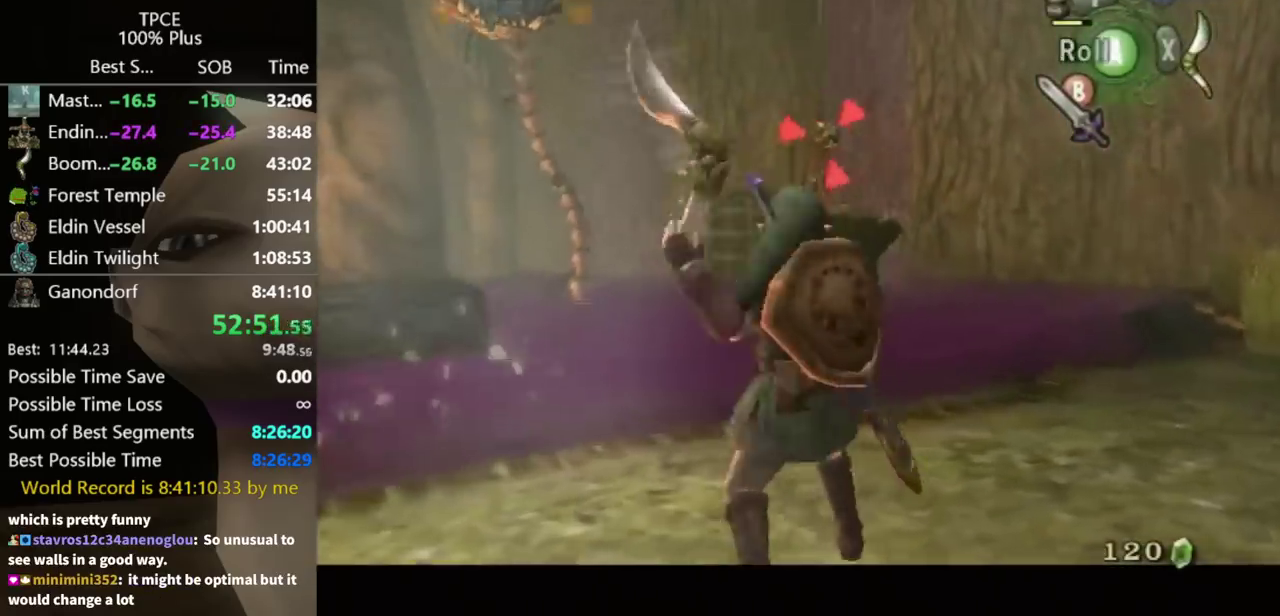
{"buttons": [], "left_stick": "center", "right_stick": "center", "events": [[167, "L1", "up"], [233, "X", "up"]]}